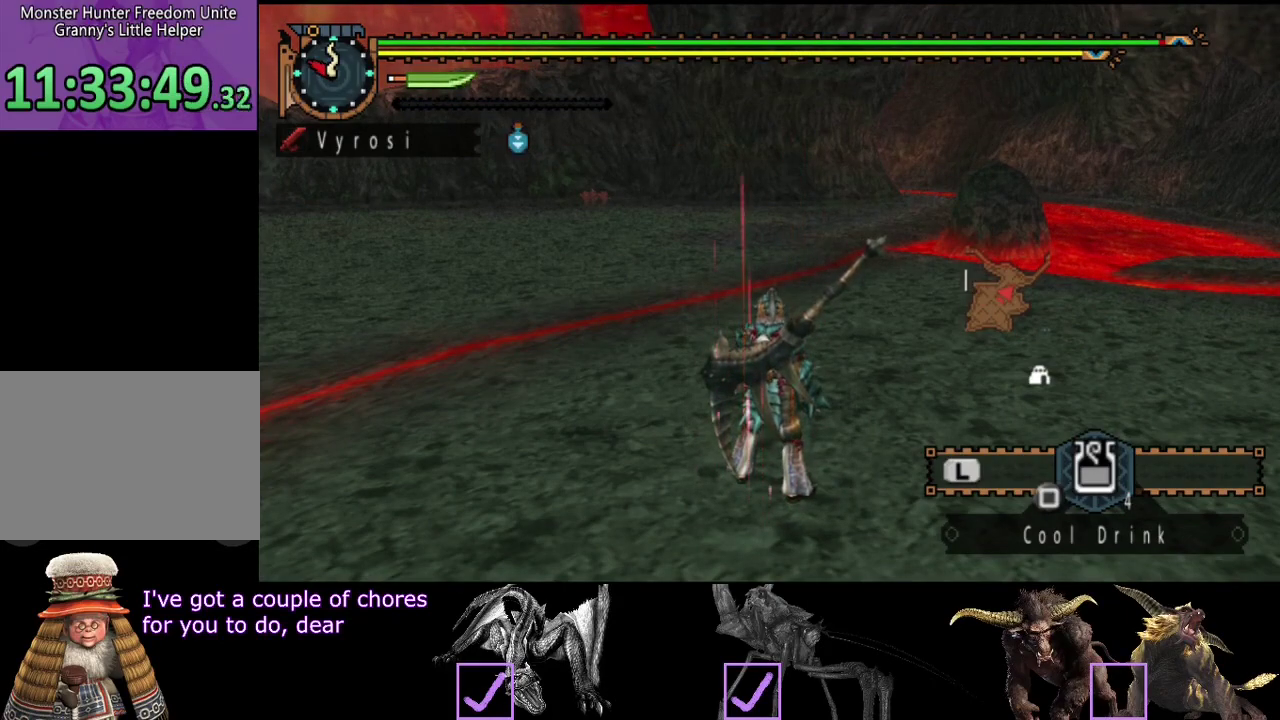
Gameplay with a controller (PlayStation layout); each line is a JSON object with the inputs held at the frame after it. "events" lists button and stick changes between this image and that frame as [ms after this image, input, new state], when the widget could be followed in between. Not read: L3 R3.
{"buttons": [], "left_stick": "up", "right_stick": "center", "events": [[350, "left_stick", "up-left"], [450, "left_stick", "up"]]}
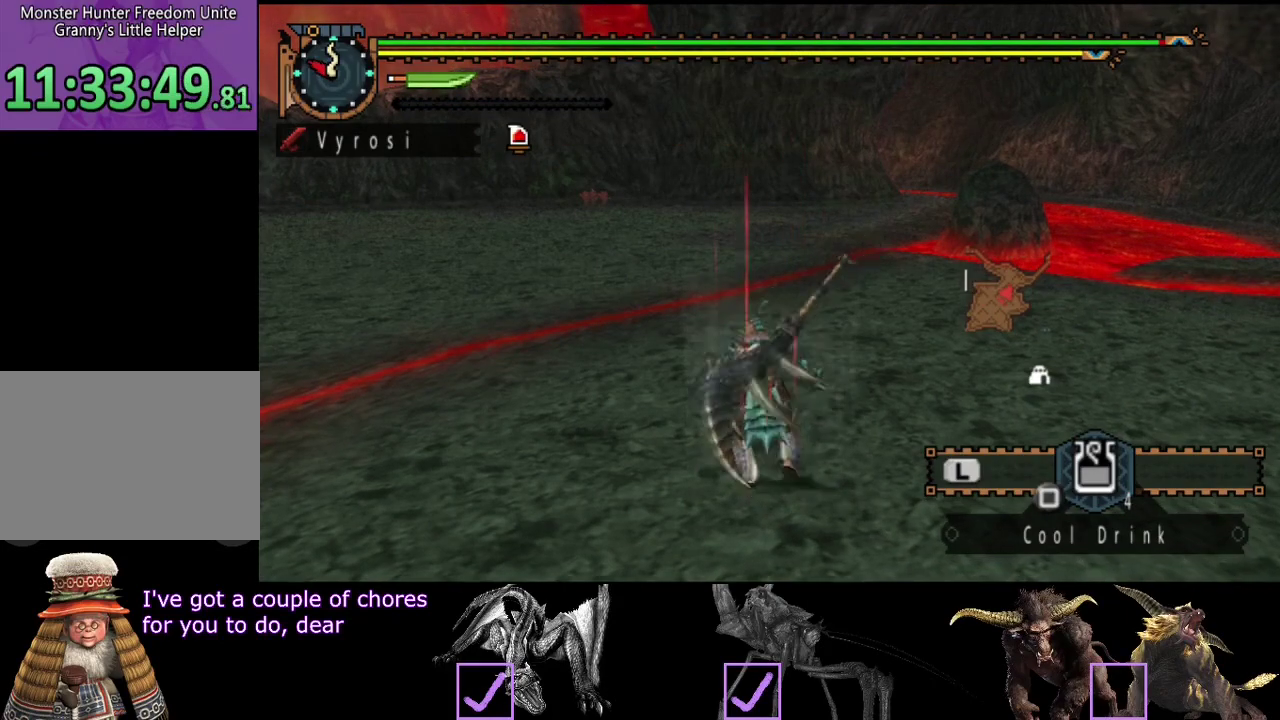
{"buttons": ["L2", "R2"], "left_stick": "up", "right_stick": "center", "events": [[17, "R2", "down"], [383, "L2", "down"]]}
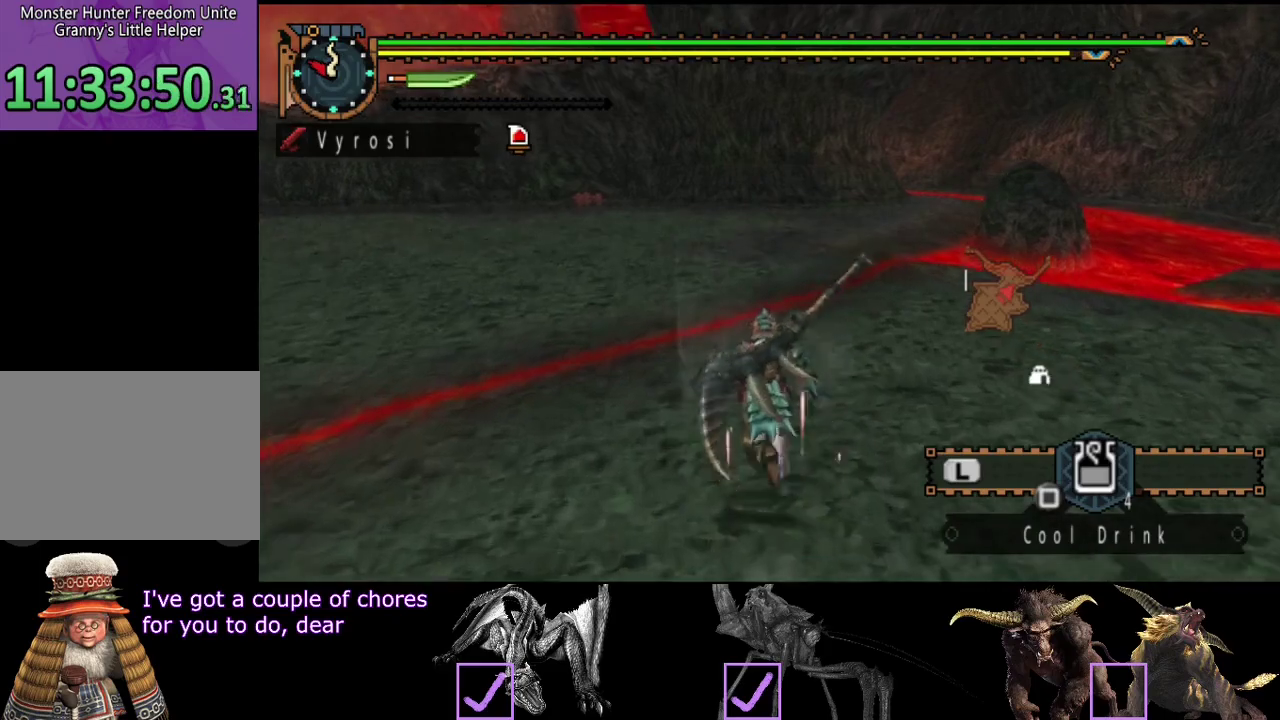
{"buttons": ["L2", "R2"], "left_stick": "up", "right_stick": "center", "events": [[250, "right_stick", "right"], [317, "right_stick", "center"]]}
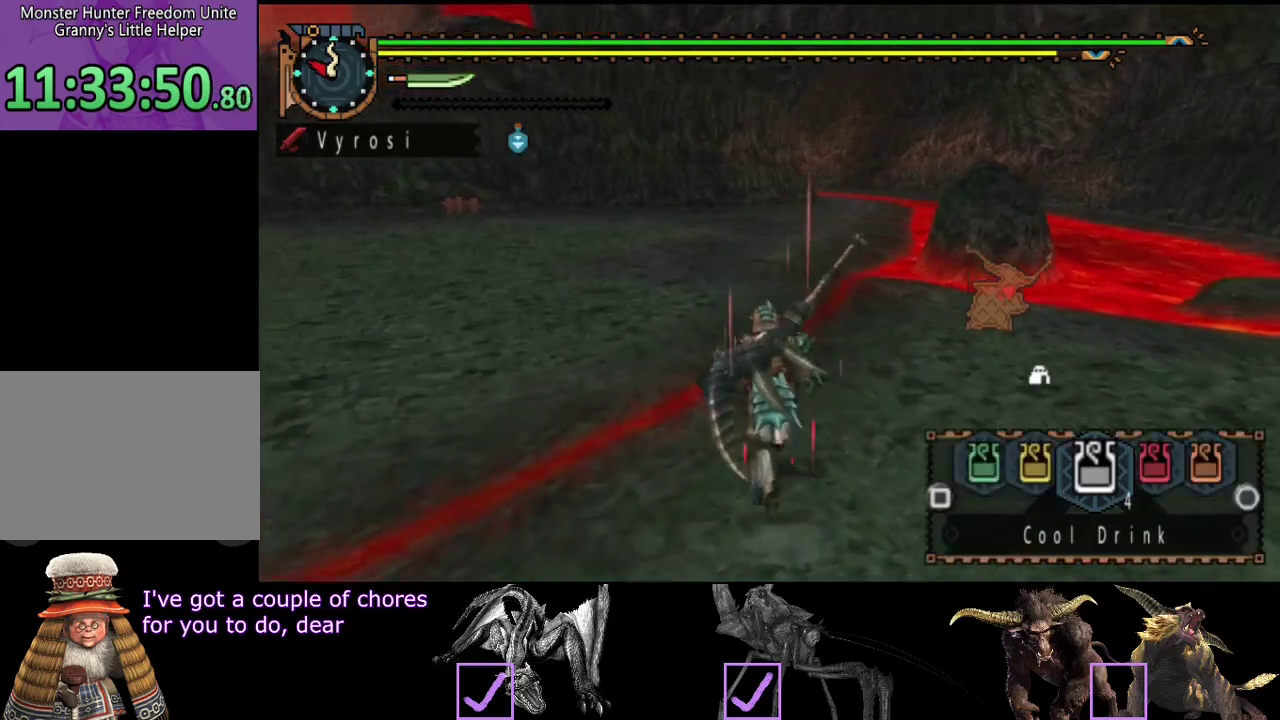
{"buttons": ["CIRCLE", "L2", "R2"], "left_stick": "up", "right_stick": "center"}
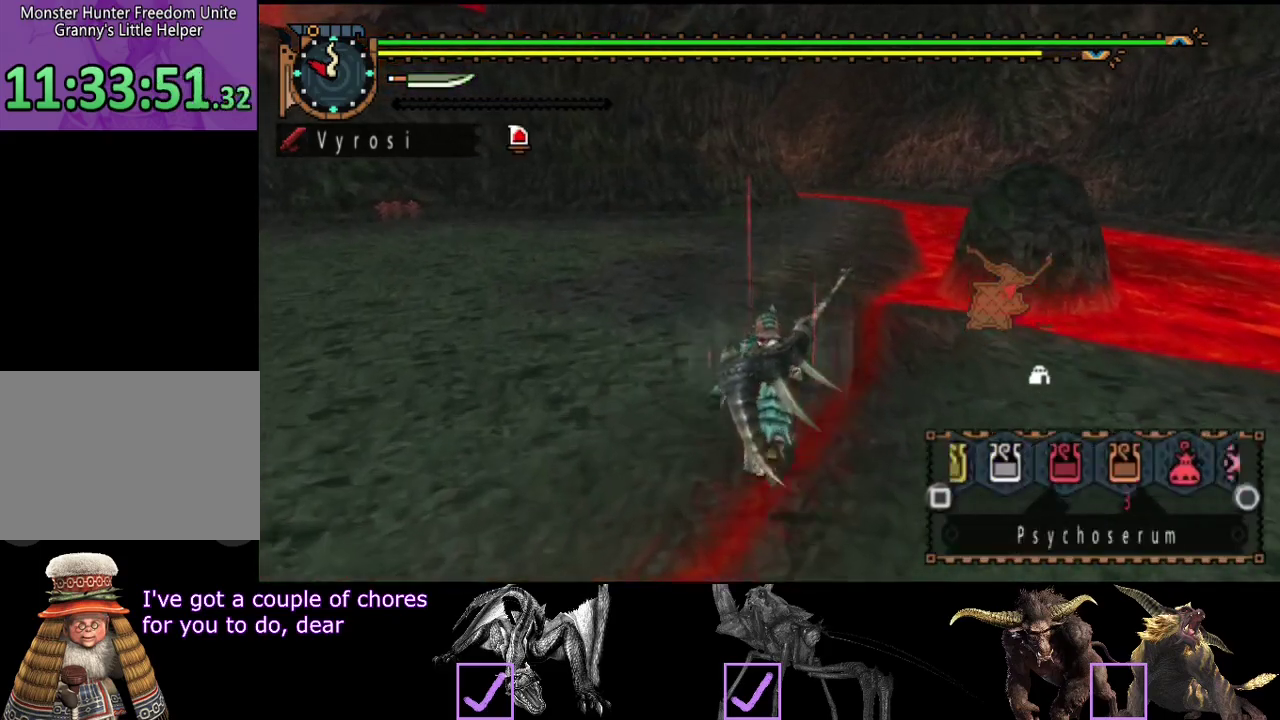
{"buttons": ["L2", "R2"], "left_stick": "up", "right_stick": "center"}
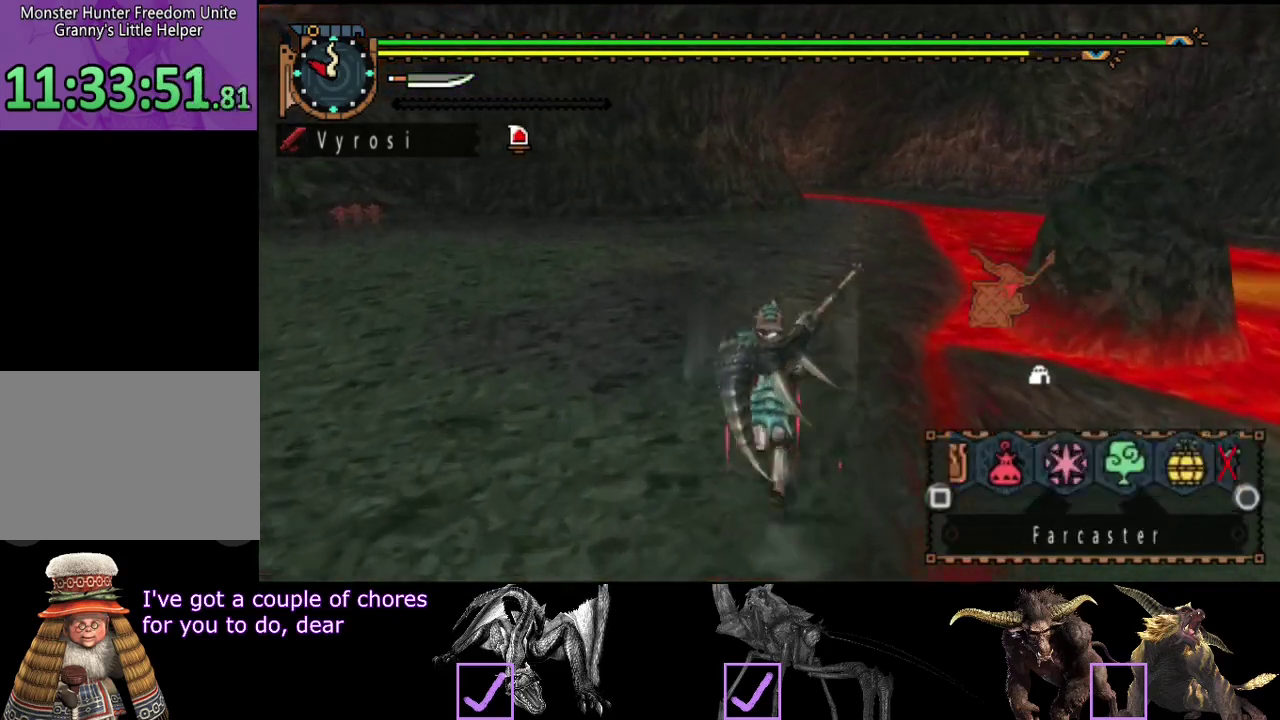
{"buttons": ["L2", "R2"], "left_stick": "up", "right_stick": "center", "events": []}
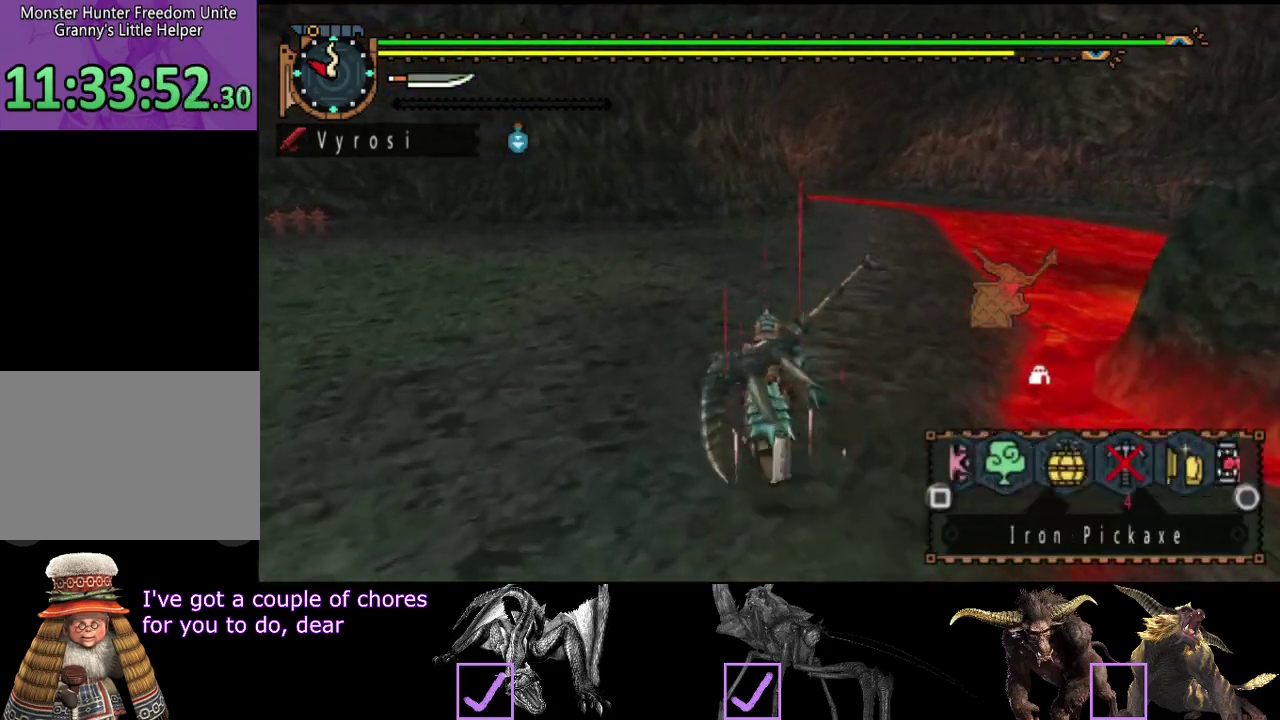
{"buttons": ["L2", "R2"], "left_stick": "up", "right_stick": "center", "events": [[17, "CIRCLE", "down"], [83, "CIRCLE", "up"], [183, "CIRCLE", "down"], [250, "CIRCLE", "up"], [383, "CIRCLE", "down"], [450, "CIRCLE", "up"]]}
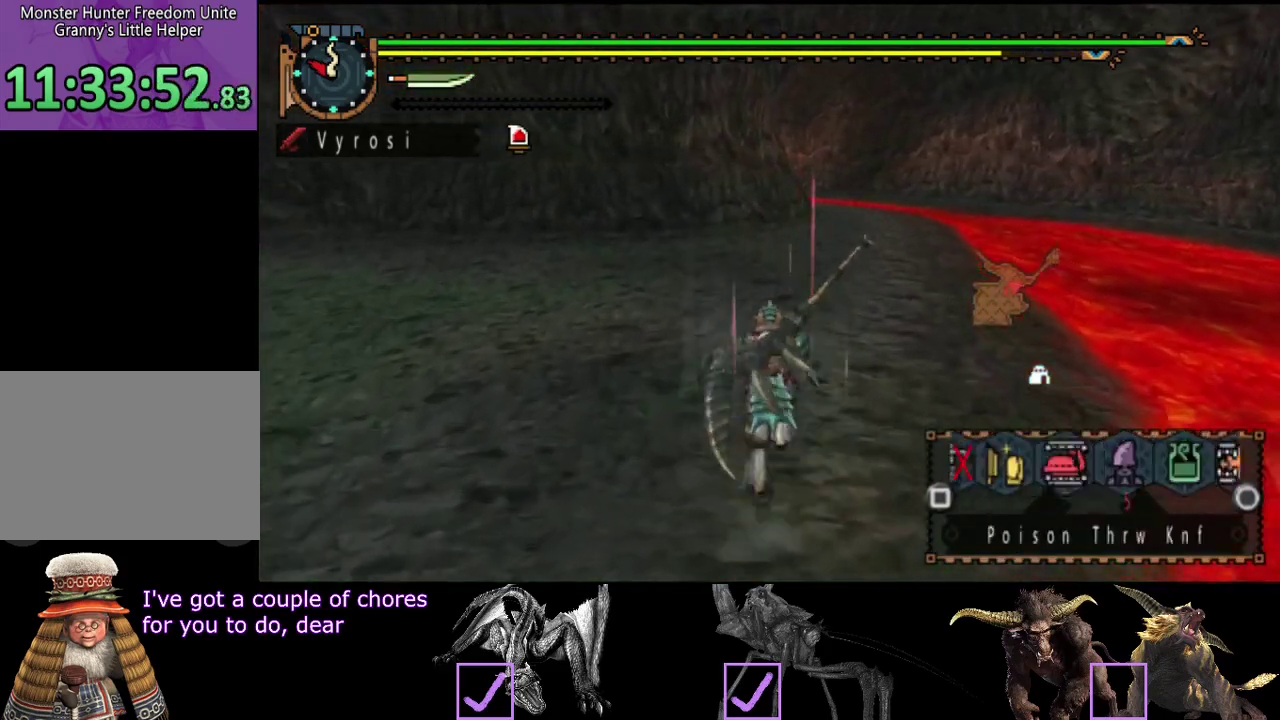
{"buttons": ["L2", "R2"], "left_stick": "up", "right_stick": "center", "events": [[150, "CIRCLE", "down"], [217, "CIRCLE", "up"], [317, "CIRCLE", "down"], [383, "CIRCLE", "up"]]}
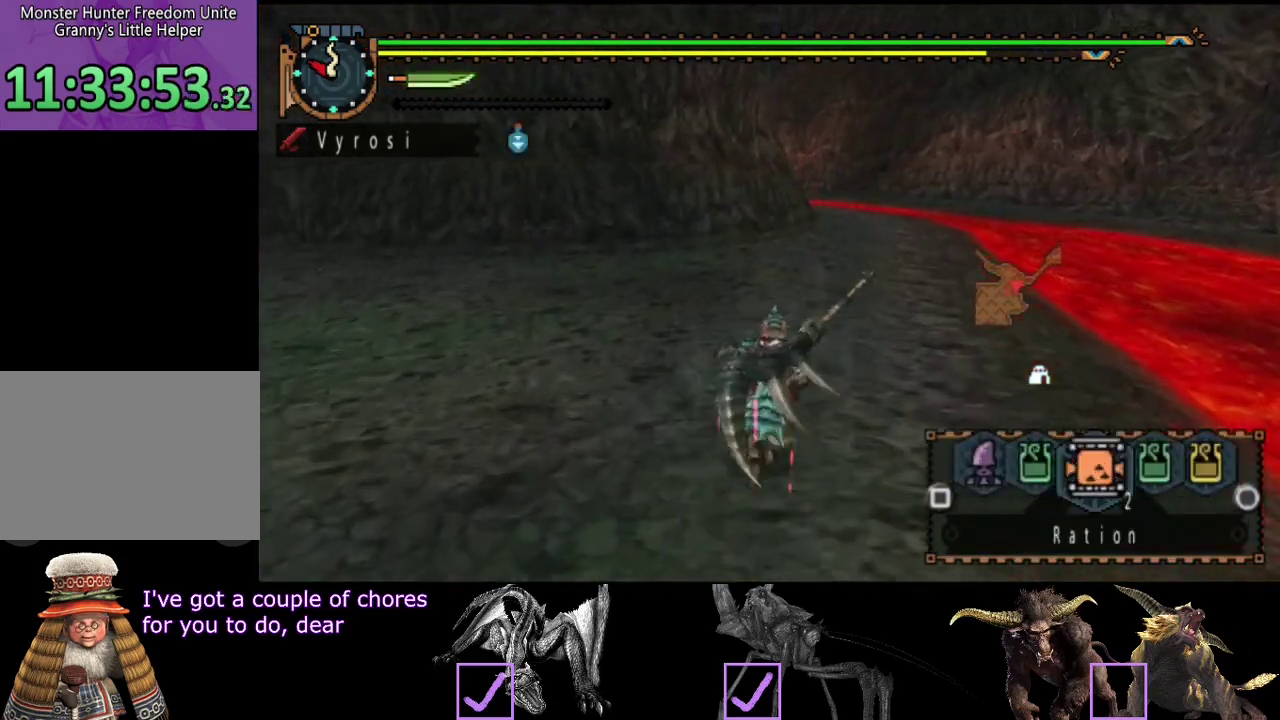
{"buttons": ["R2"], "left_stick": "up", "right_stick": "center", "events": [[117, "L2", "up"]]}
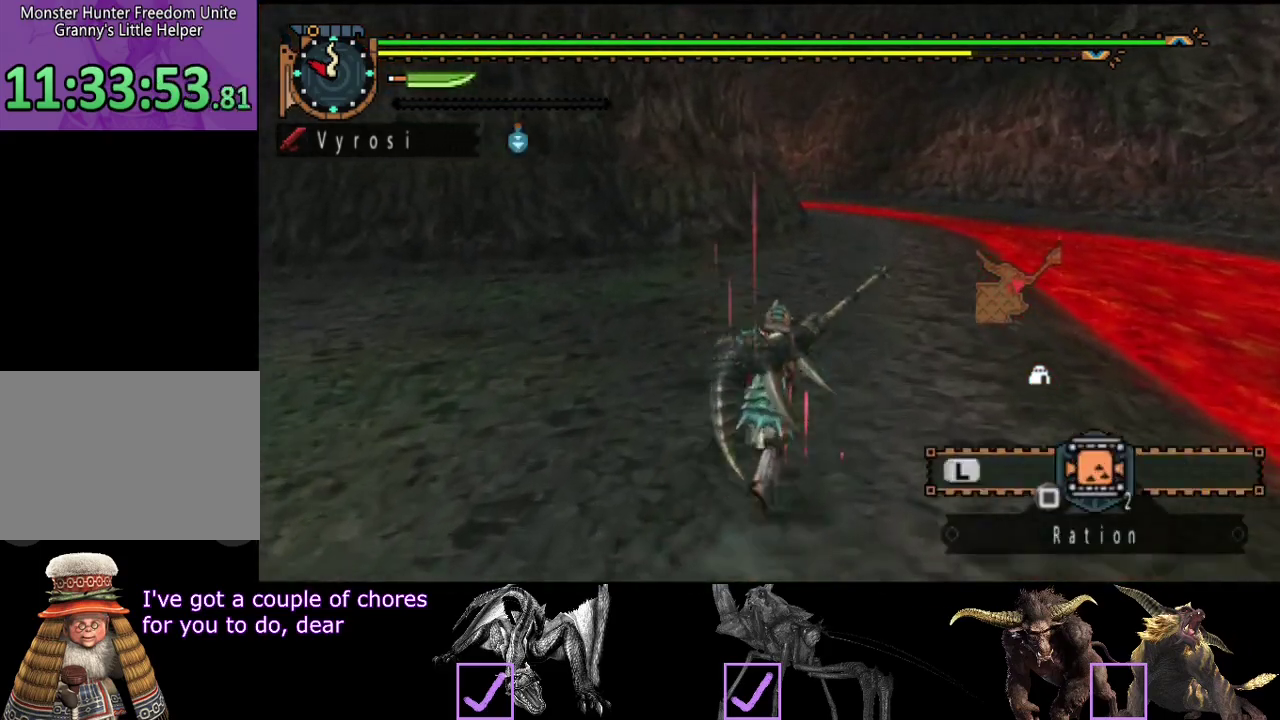
{"buttons": [], "left_stick": "center", "right_stick": "center", "events": [[167, "SQUARE", "down"], [367, "SQUARE", "up"], [400, "R2", "up"], [467, "left_stick", "center"]]}
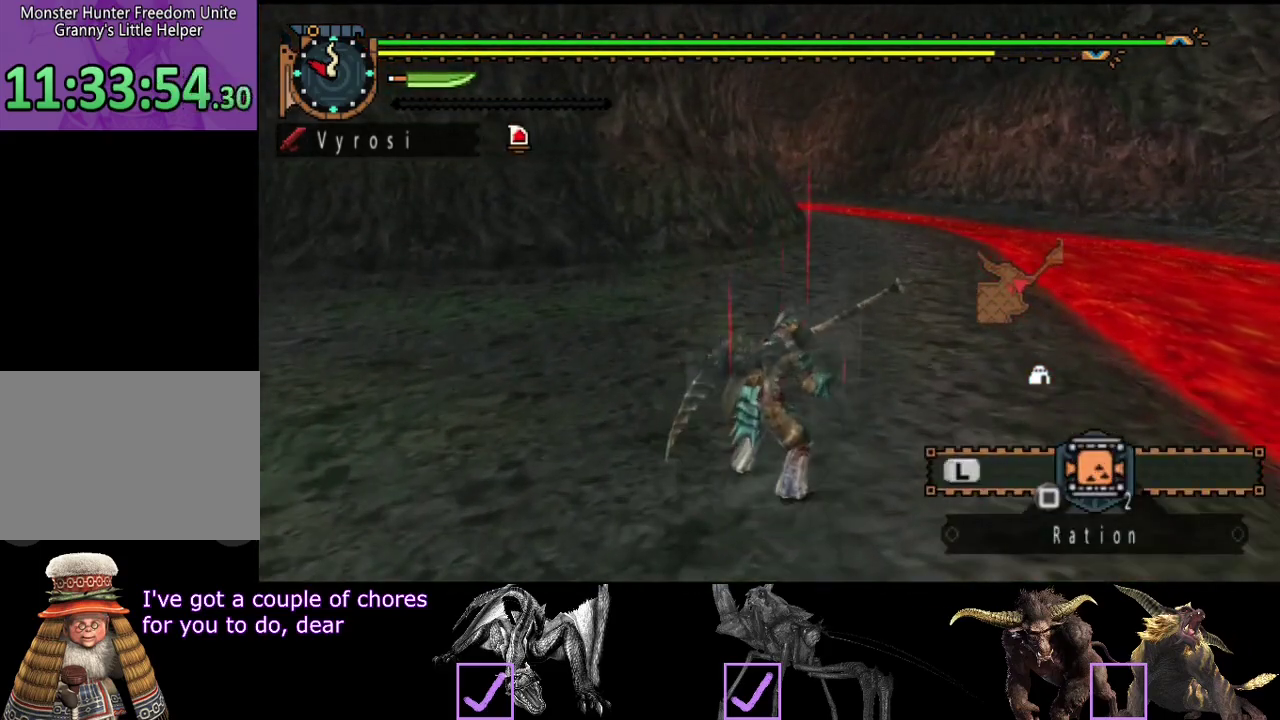
{"buttons": [], "left_stick": "center", "right_stick": "center", "events": []}
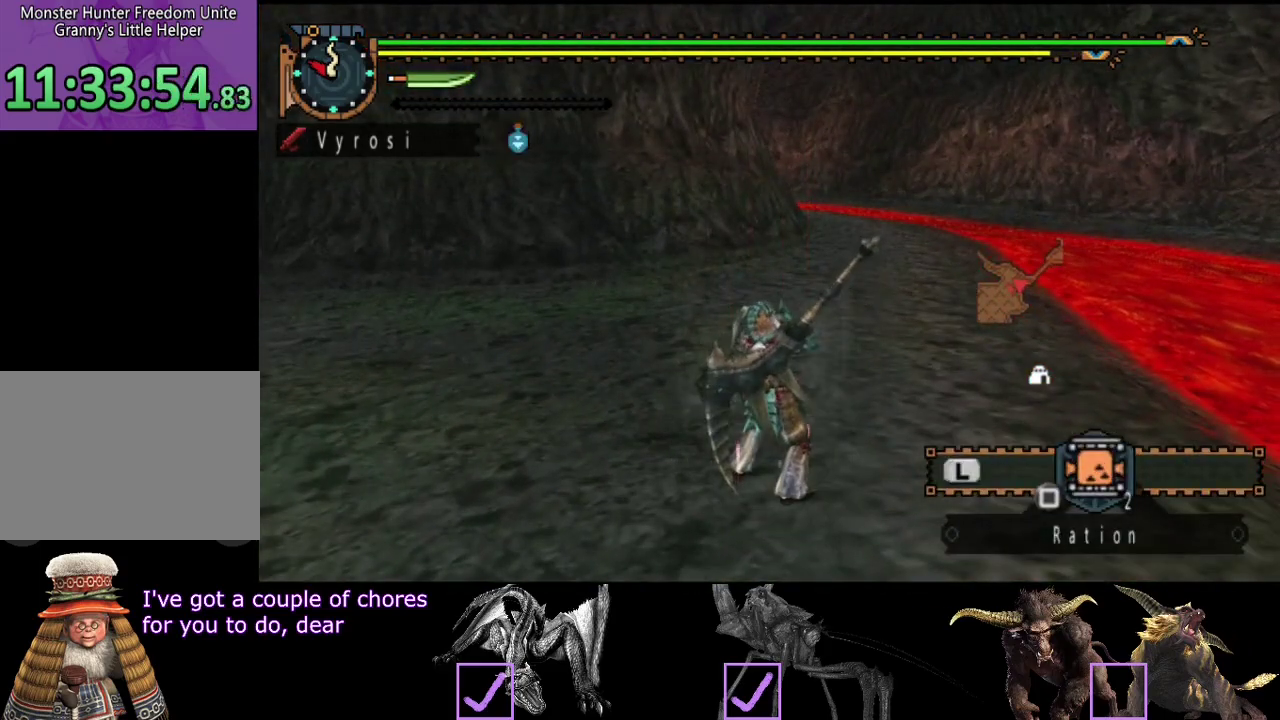
{"buttons": [], "left_stick": "center", "right_stick": "center", "events": []}
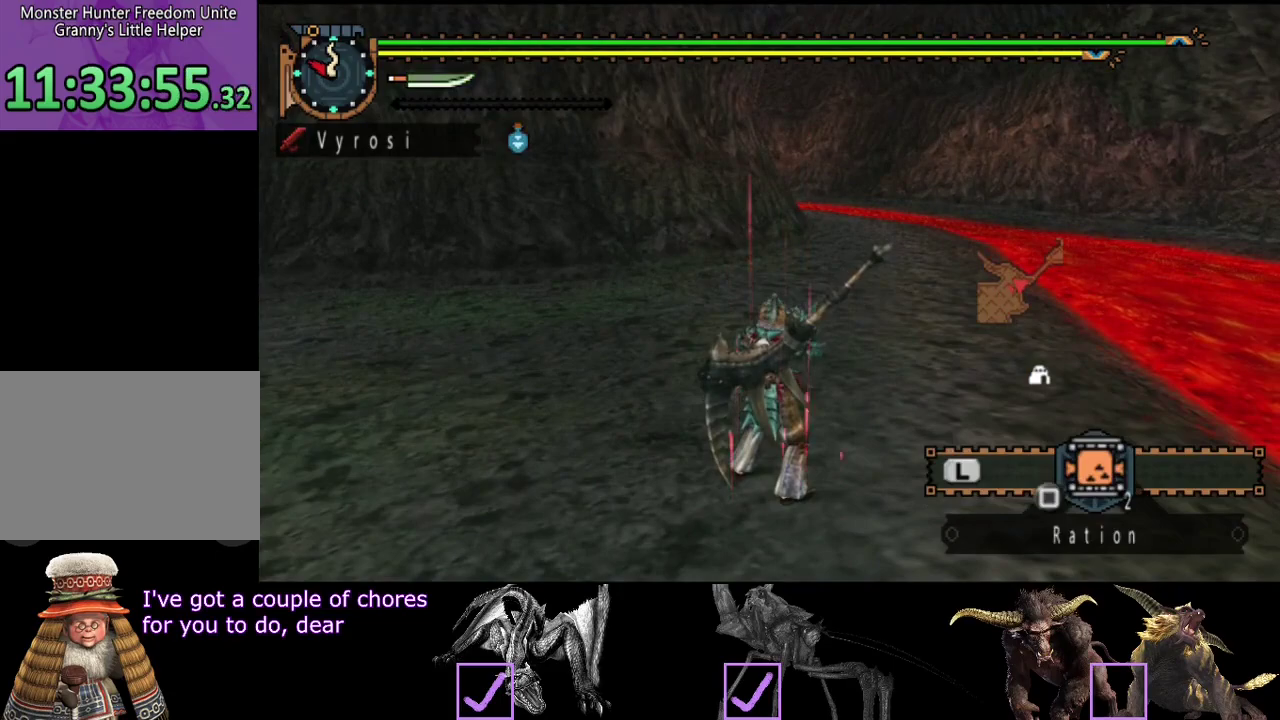
{"buttons": [], "left_stick": "center", "right_stick": "center", "events": []}
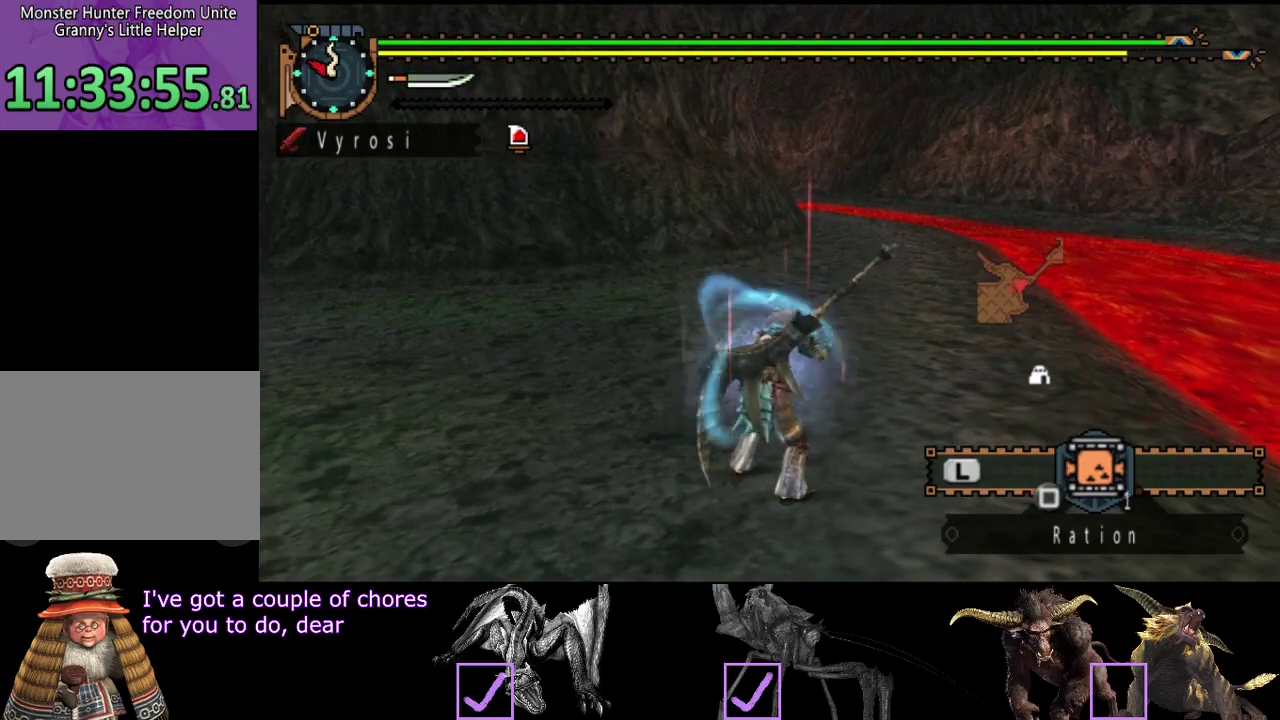
{"buttons": ["R2"], "left_stick": "center", "right_stick": "center", "events": [[200, "R2", "down"]]}
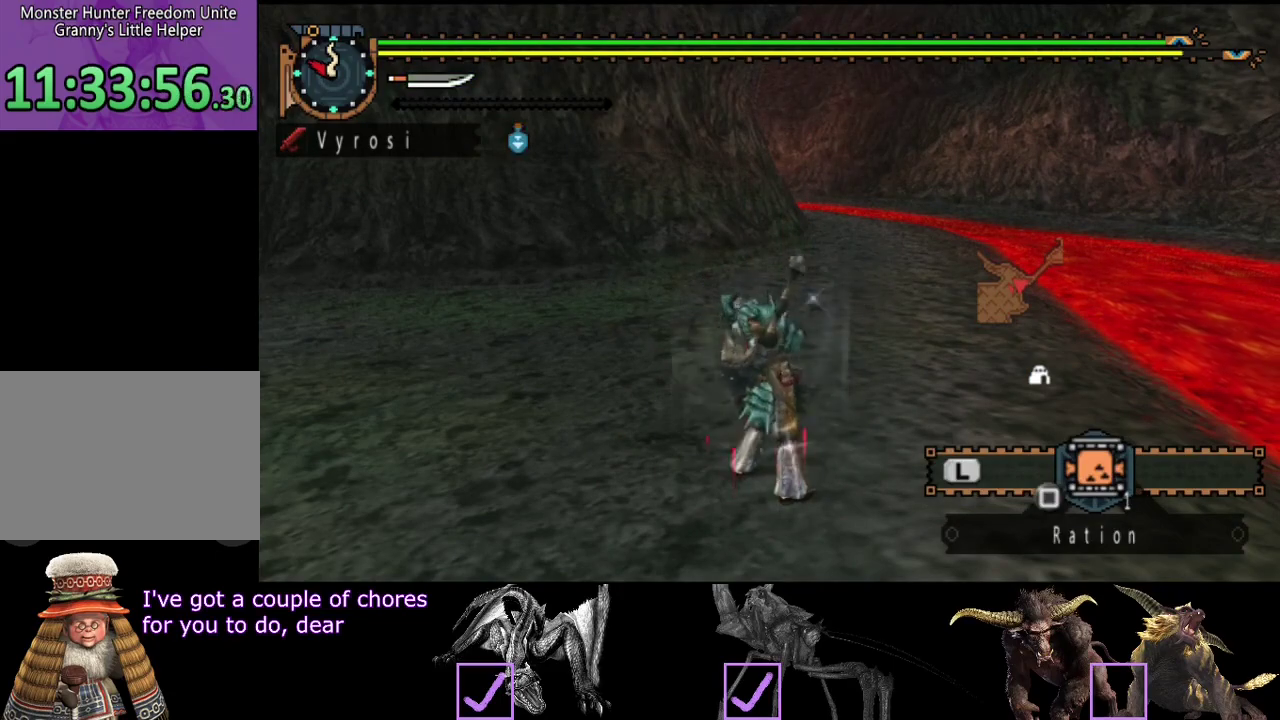
{"buttons": ["L2", "R2"], "left_stick": "up", "right_stick": "center", "events": [[67, "L2", "down"], [167, "left_stick", "up"]]}
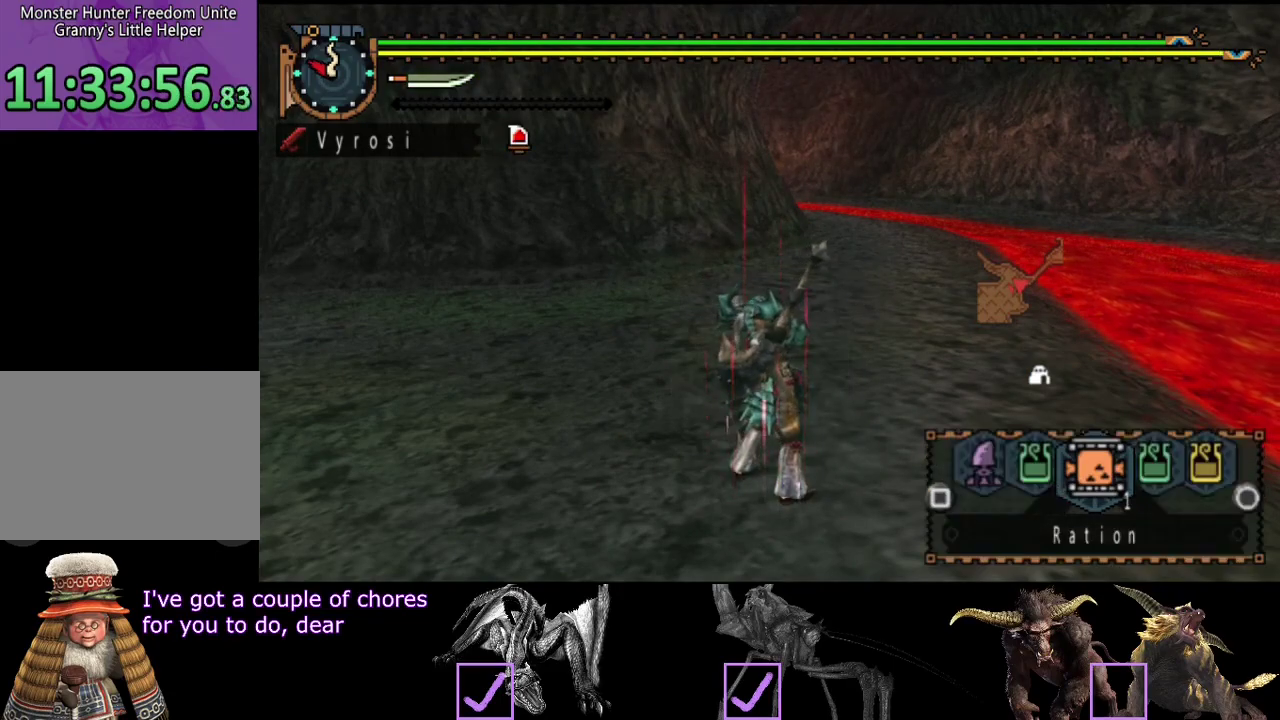
{"buttons": ["L2", "R2"], "left_stick": "up", "right_stick": "center", "events": [[117, "SQUARE", "down"], [250, "SQUARE", "up"], [417, "SQUARE", "down"], [483, "SQUARE", "up"]]}
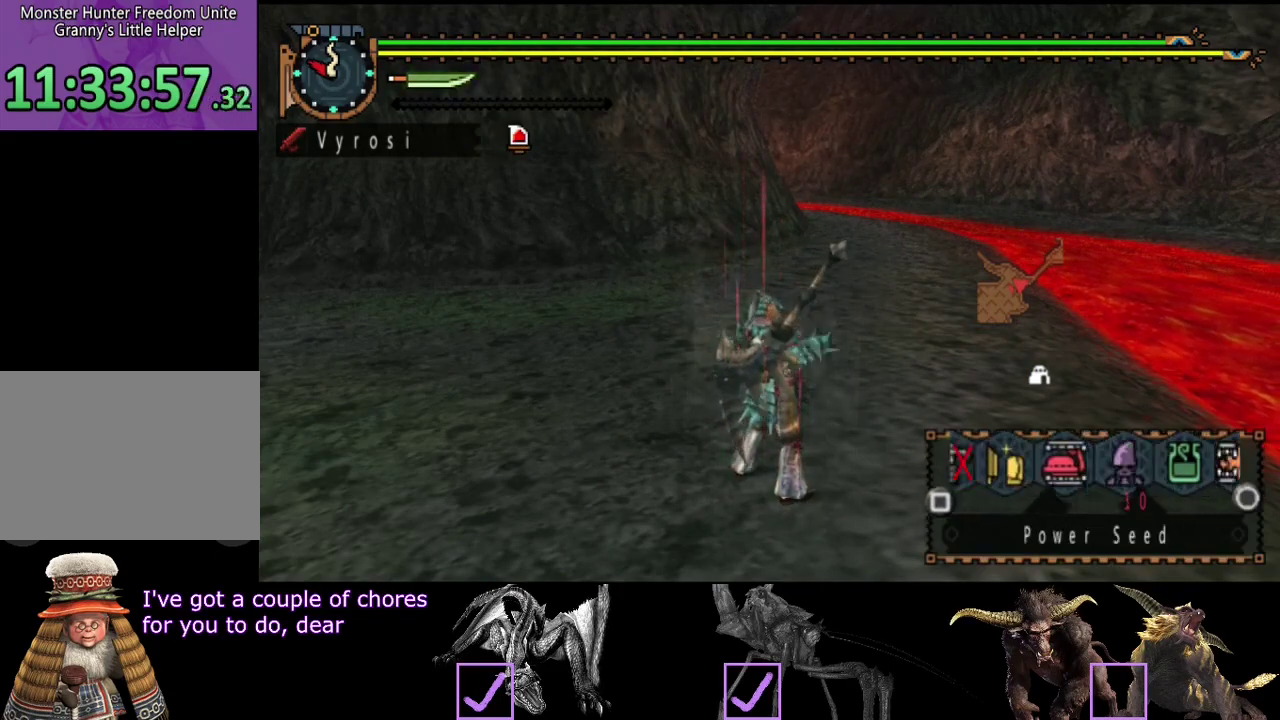
{"buttons": ["SQUARE", "L2", "R2"], "left_stick": "up", "right_stick": "center", "events": [[83, "SQUARE", "down"], [183, "SQUARE", "up"], [483, "SQUARE", "down"]]}
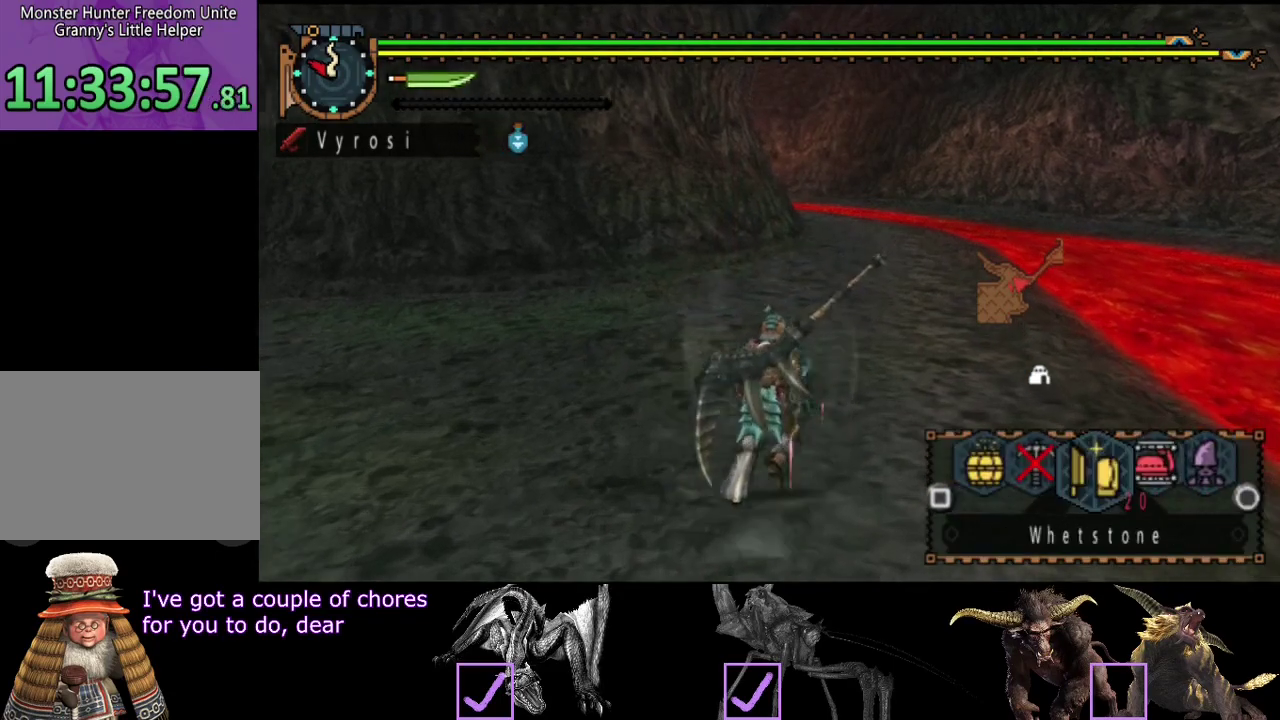
{"buttons": ["L2", "R2"], "left_stick": "up", "right_stick": "center", "events": [[50, "SQUARE", "up"], [150, "SQUARE", "down"], [217, "SQUARE", "up"], [283, "SQUARE", "down"], [450, "SQUARE", "up"]]}
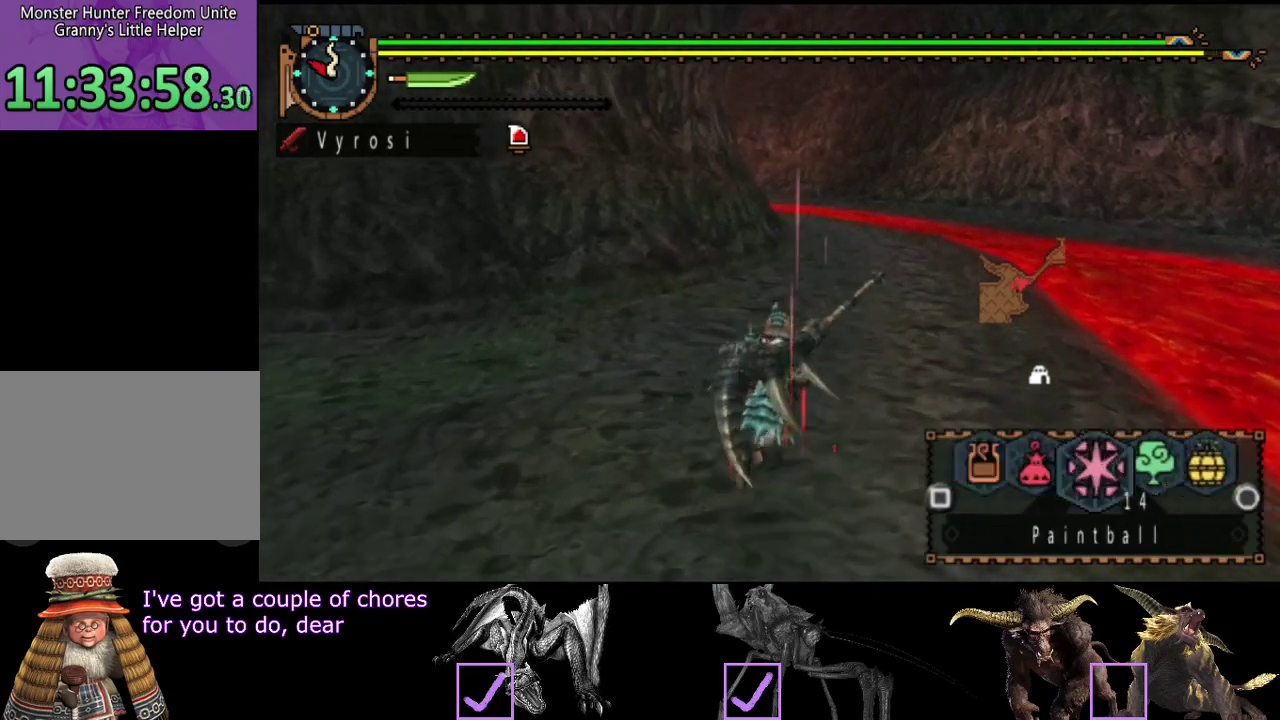
{"buttons": ["L2", "R2"], "left_stick": "up", "right_stick": "center", "events": [[17, "SQUARE", "down"], [117, "SQUARE", "up"], [217, "SQUARE", "down"], [283, "SQUARE", "up"], [383, "SQUARE", "down"], [450, "SQUARE", "up"]]}
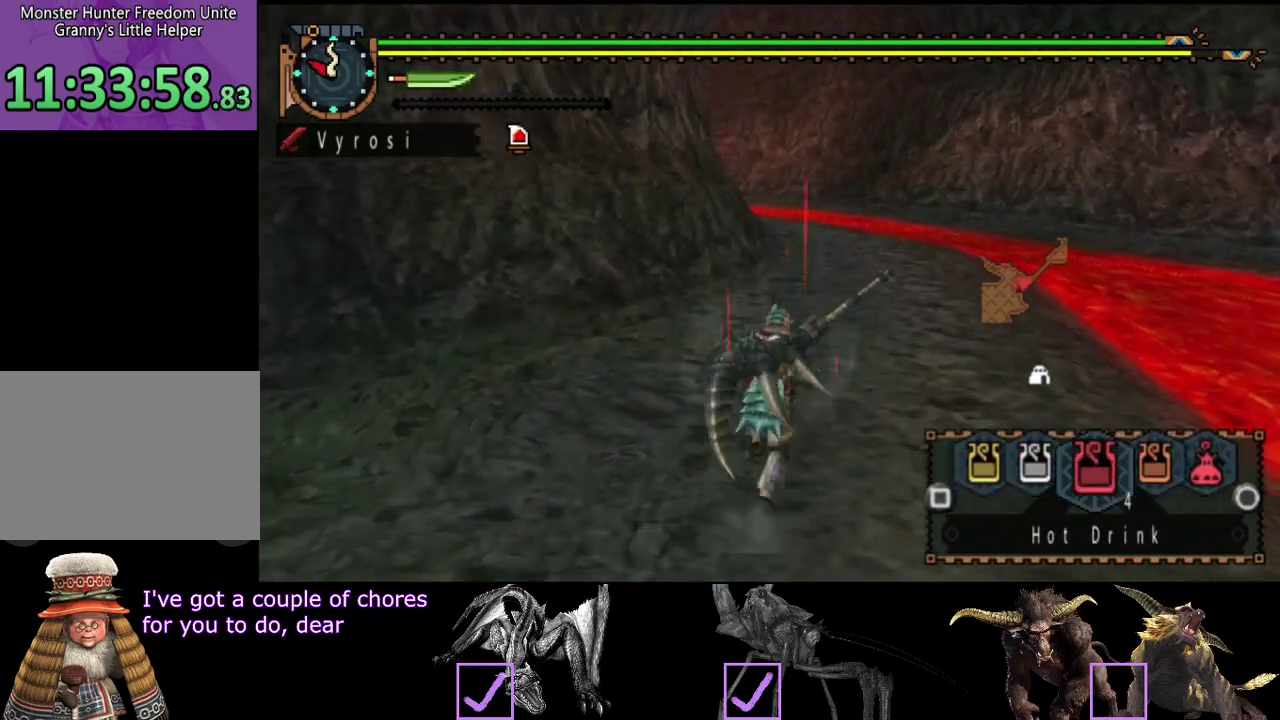
{"buttons": ["L2", "R2"], "left_stick": "up", "right_stick": "center", "events": [[67, "SQUARE", "down"], [333, "SQUARE", "up"], [400, "SQUARE", "down"], [467, "SQUARE", "up"]]}
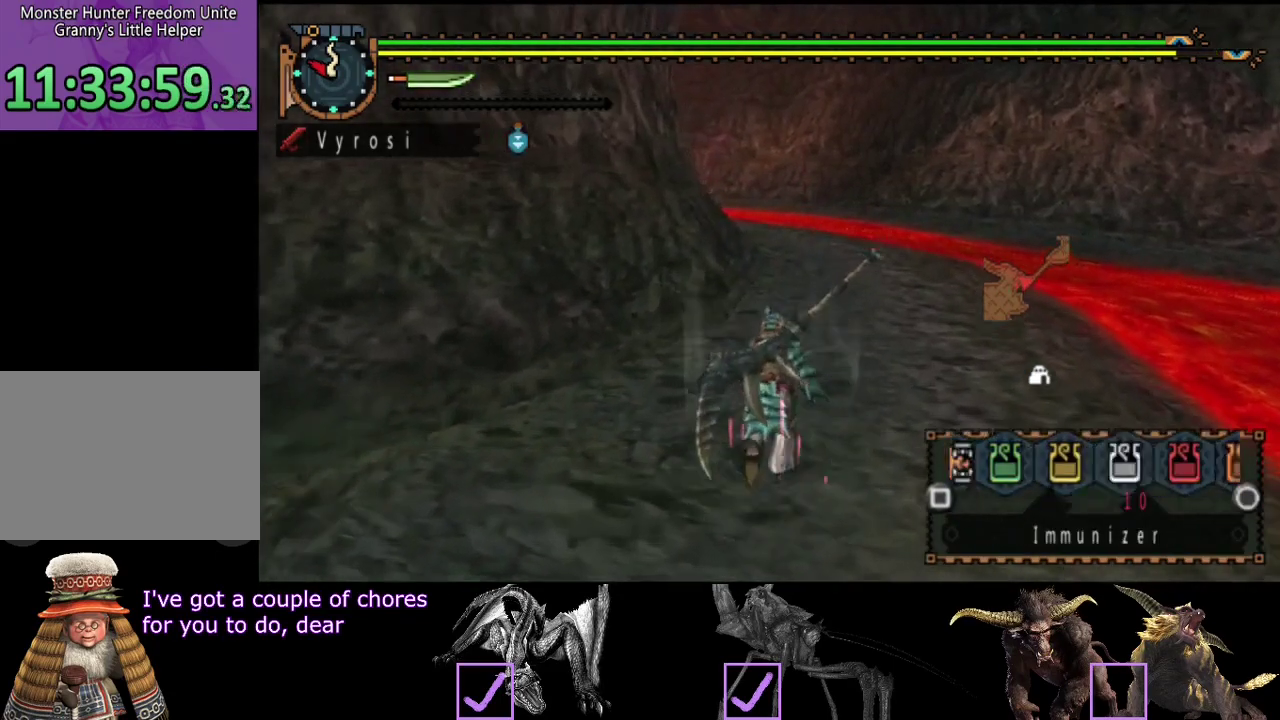
{"buttons": ["L2", "R2"], "left_stick": "up", "right_stick": "center", "events": [[67, "SQUARE", "down"], [133, "SQUARE", "up"], [233, "SQUARE", "down"], [300, "SQUARE", "up"], [400, "SQUARE", "down"], [500, "SQUARE", "up"]]}
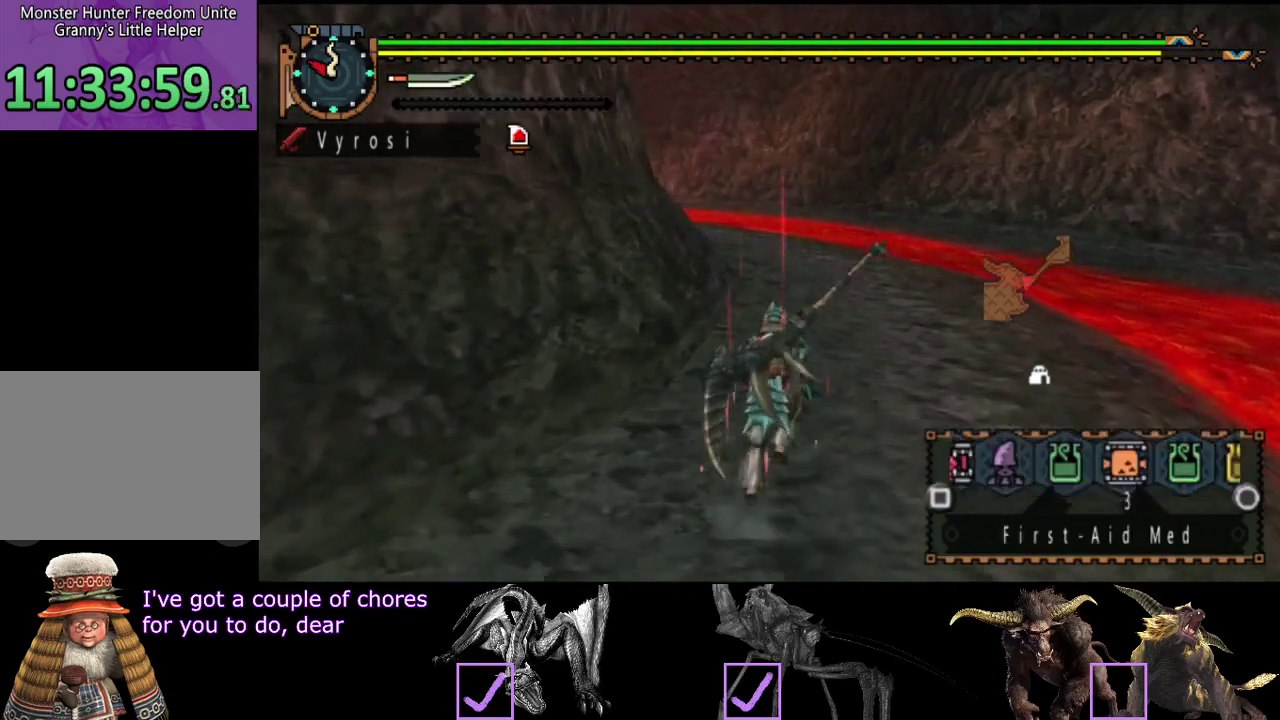
{"buttons": ["L2", "R2"], "left_stick": "up", "right_stick": "center", "events": [[67, "SQUARE", "down"], [317, "SQUARE", "up"], [383, "SQUARE", "down"], [450, "SQUARE", "up"]]}
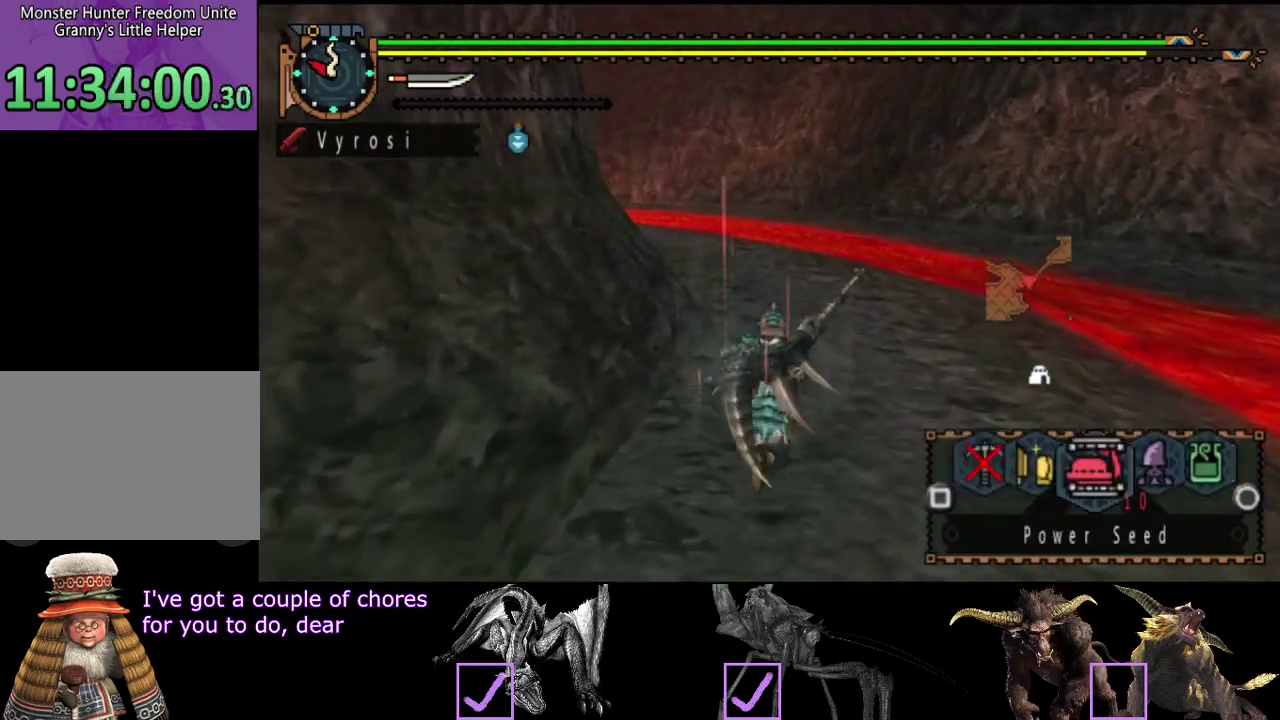
{"buttons": ["R2"], "left_stick": "up", "right_stick": "center", "events": [[217, "L2", "up"], [283, "right_stick", "left"], [433, "right_stick", "center"]]}
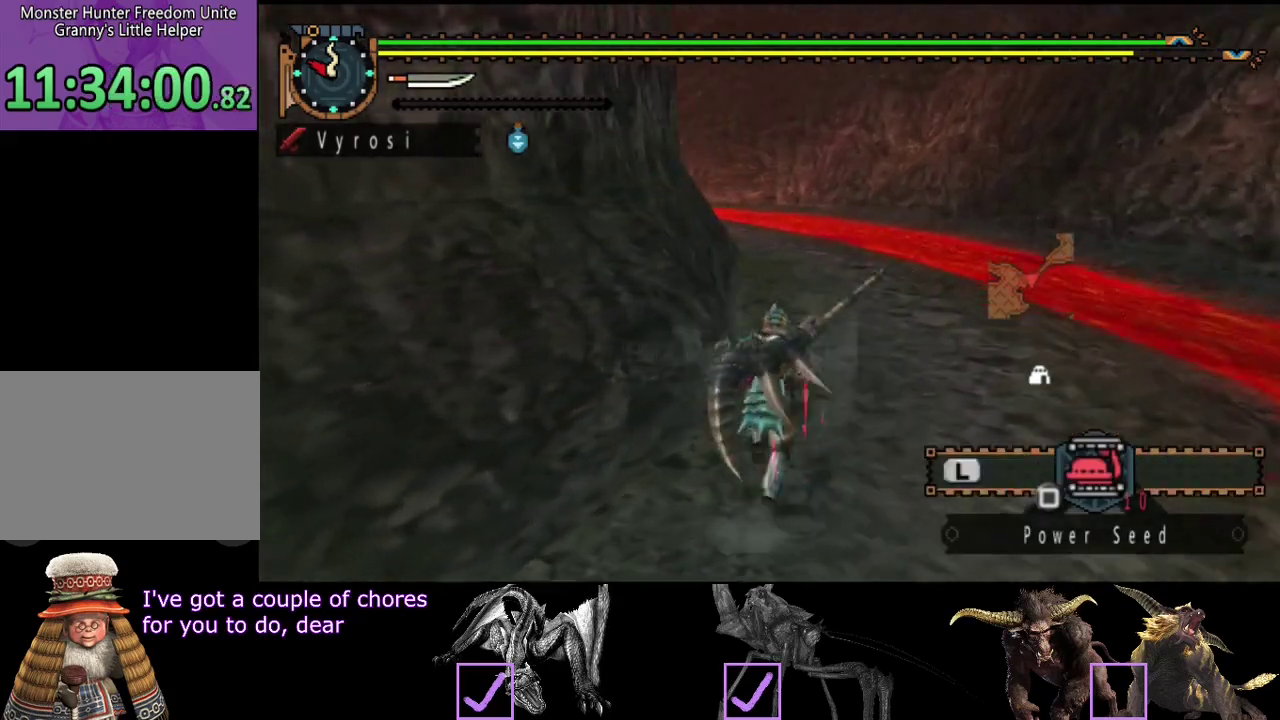
{"buttons": ["R2"], "left_stick": "up", "right_stick": "center", "events": []}
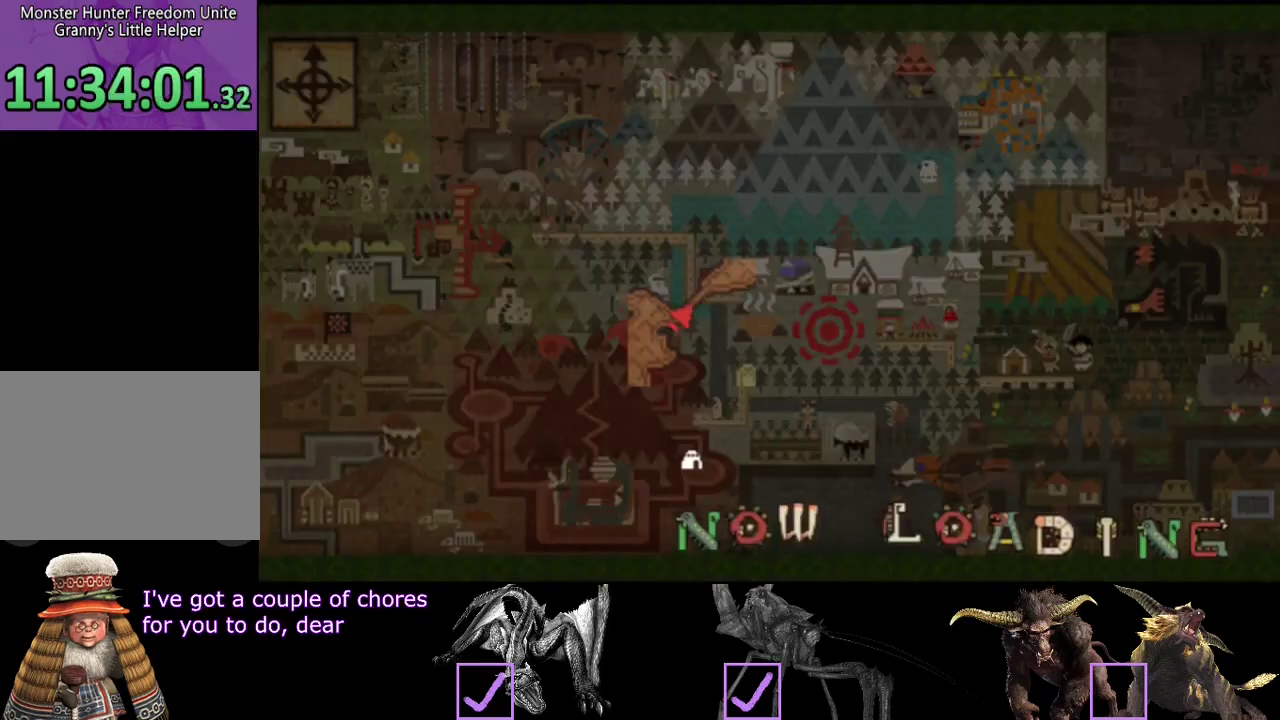
{"buttons": ["R2"], "left_stick": "up", "right_stick": "center", "events": []}
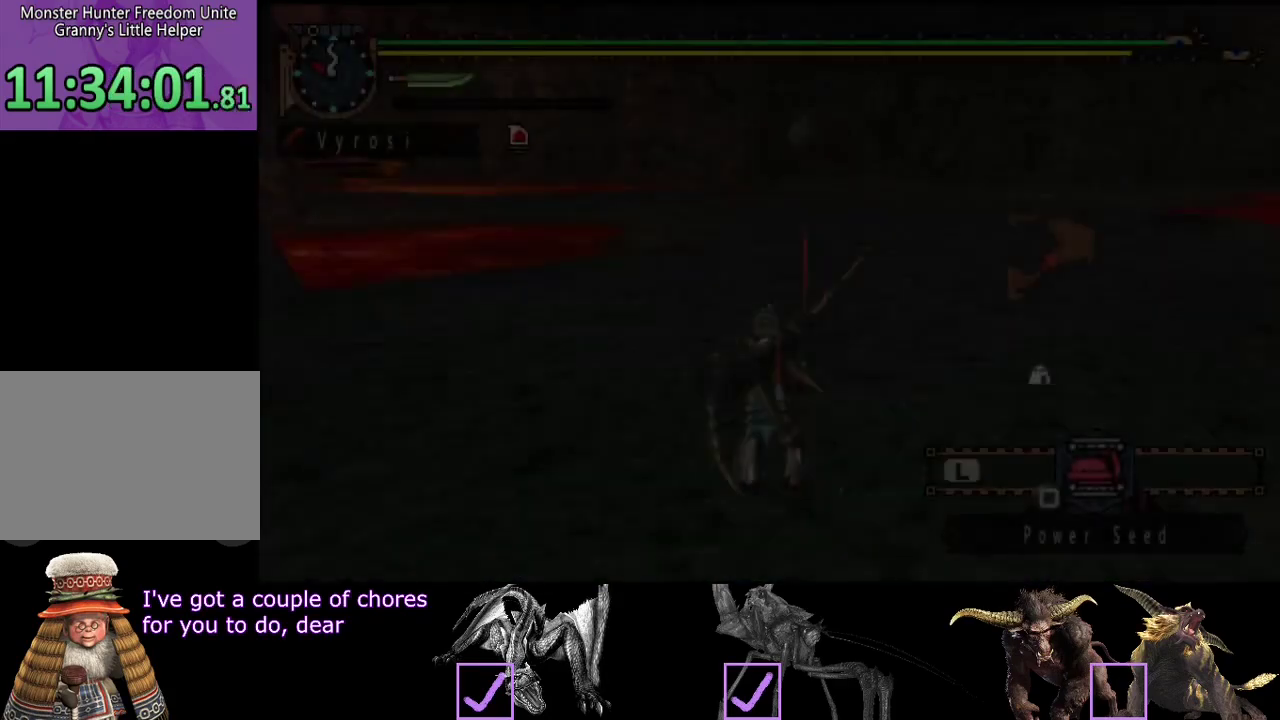
{"buttons": ["R2"], "left_stick": "up", "right_stick": "center", "events": []}
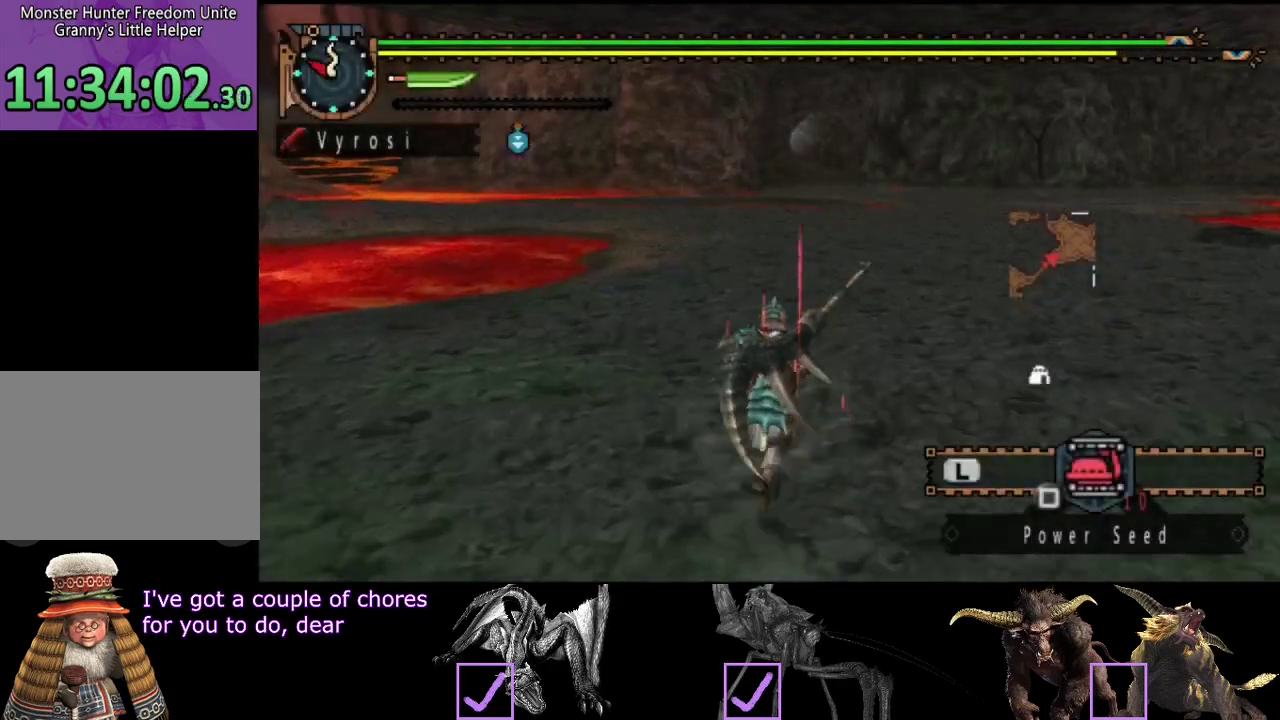
{"buttons": ["R2"], "left_stick": "up", "right_stick": "center", "events": [[17, "right_stick", "right"], [117, "right_stick", "center"]]}
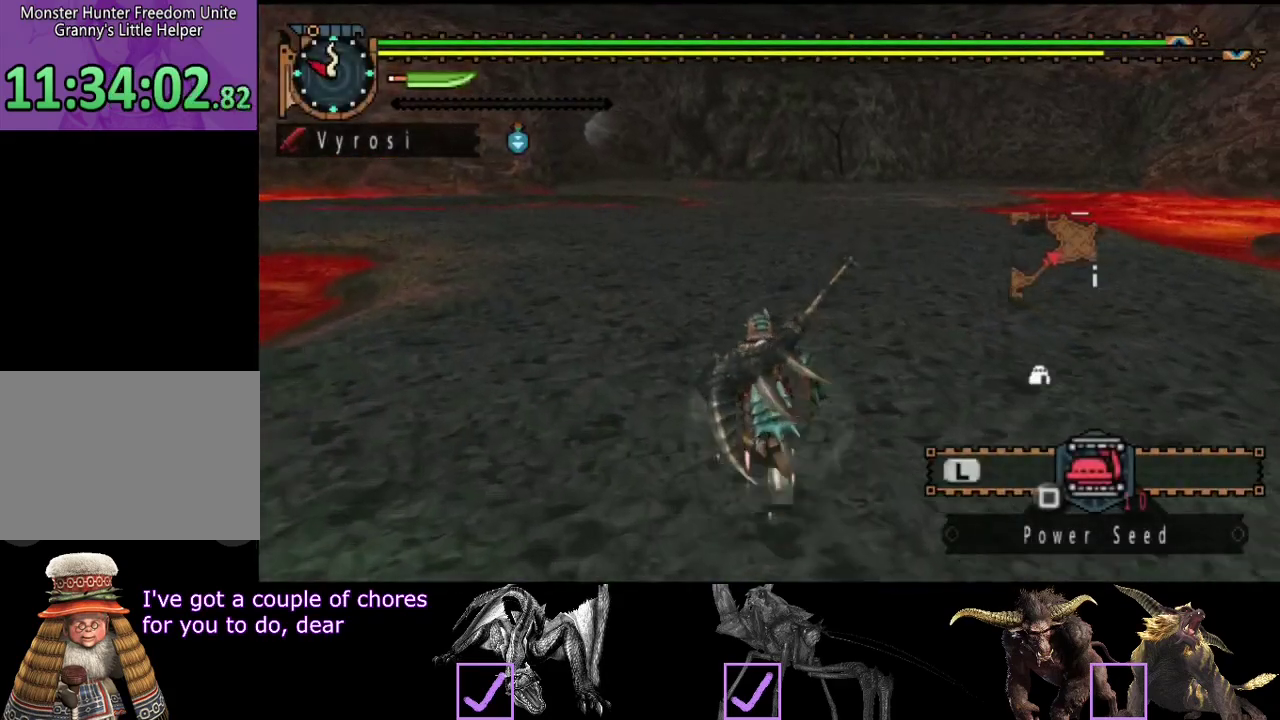
{"buttons": ["R2"], "left_stick": "up", "right_stick": "center", "events": [[150, "right_stick", "left"], [217, "right_stick", "center"]]}
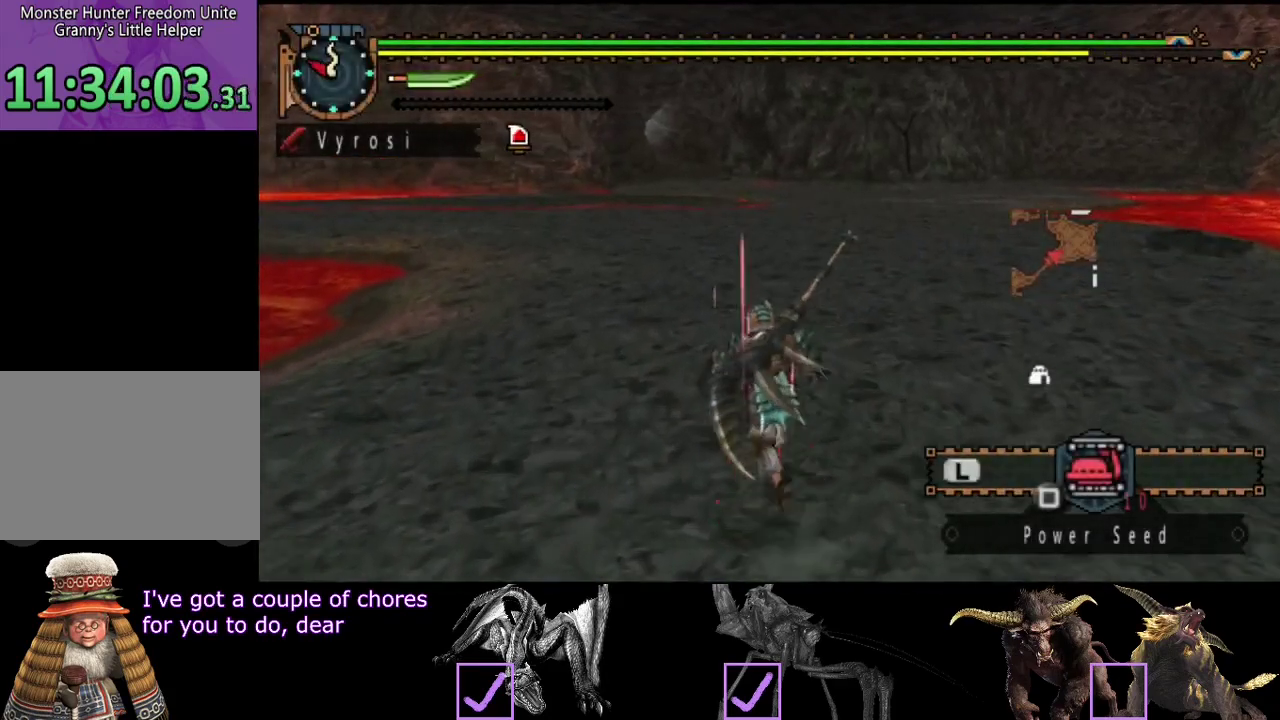
{"buttons": ["R2"], "left_stick": "up", "right_stick": "center", "events": [[233, "right_stick", "left"], [300, "right_stick", "center"]]}
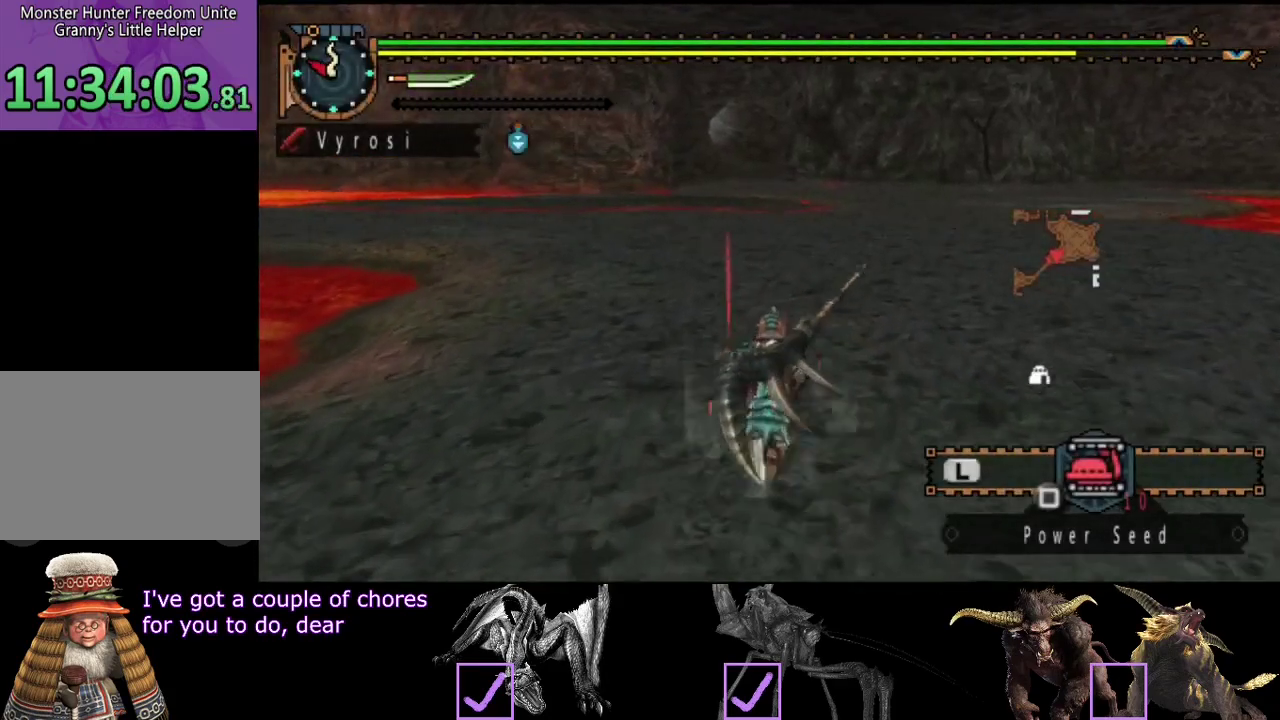
{"buttons": ["R2"], "left_stick": "up", "right_stick": "center", "events": []}
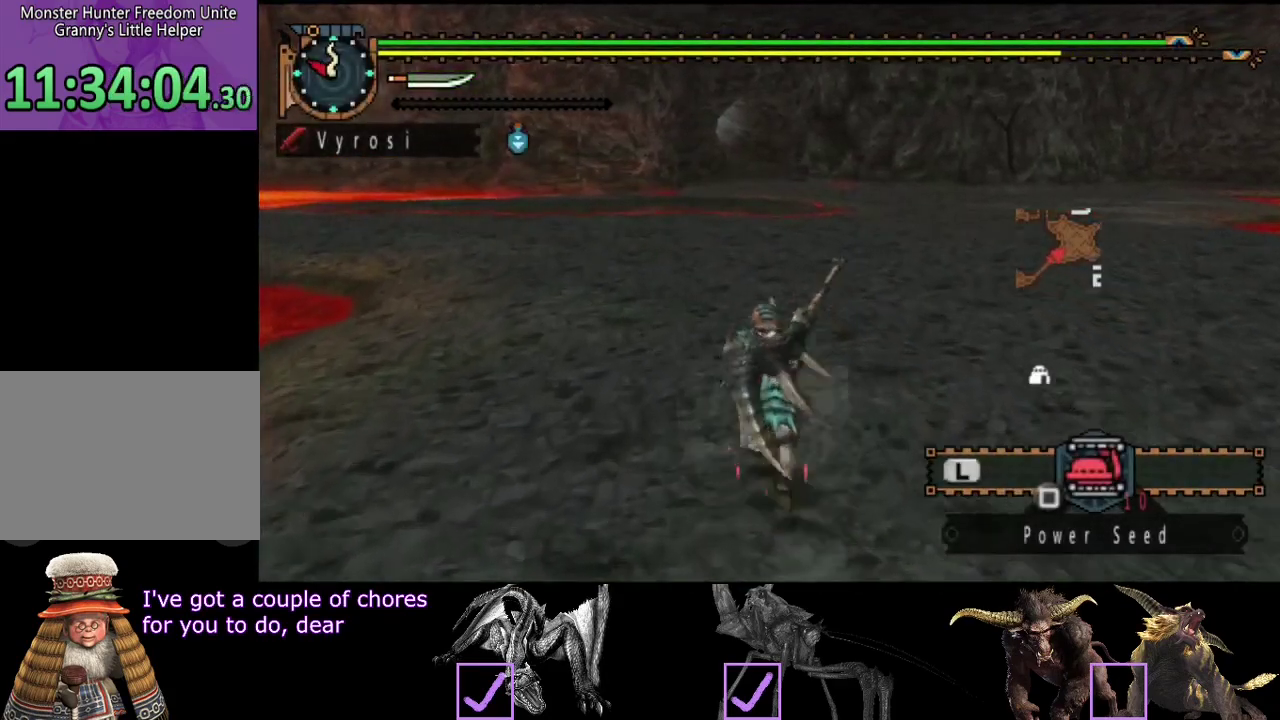
{"buttons": ["R2"], "left_stick": "up", "right_stick": "center", "events": []}